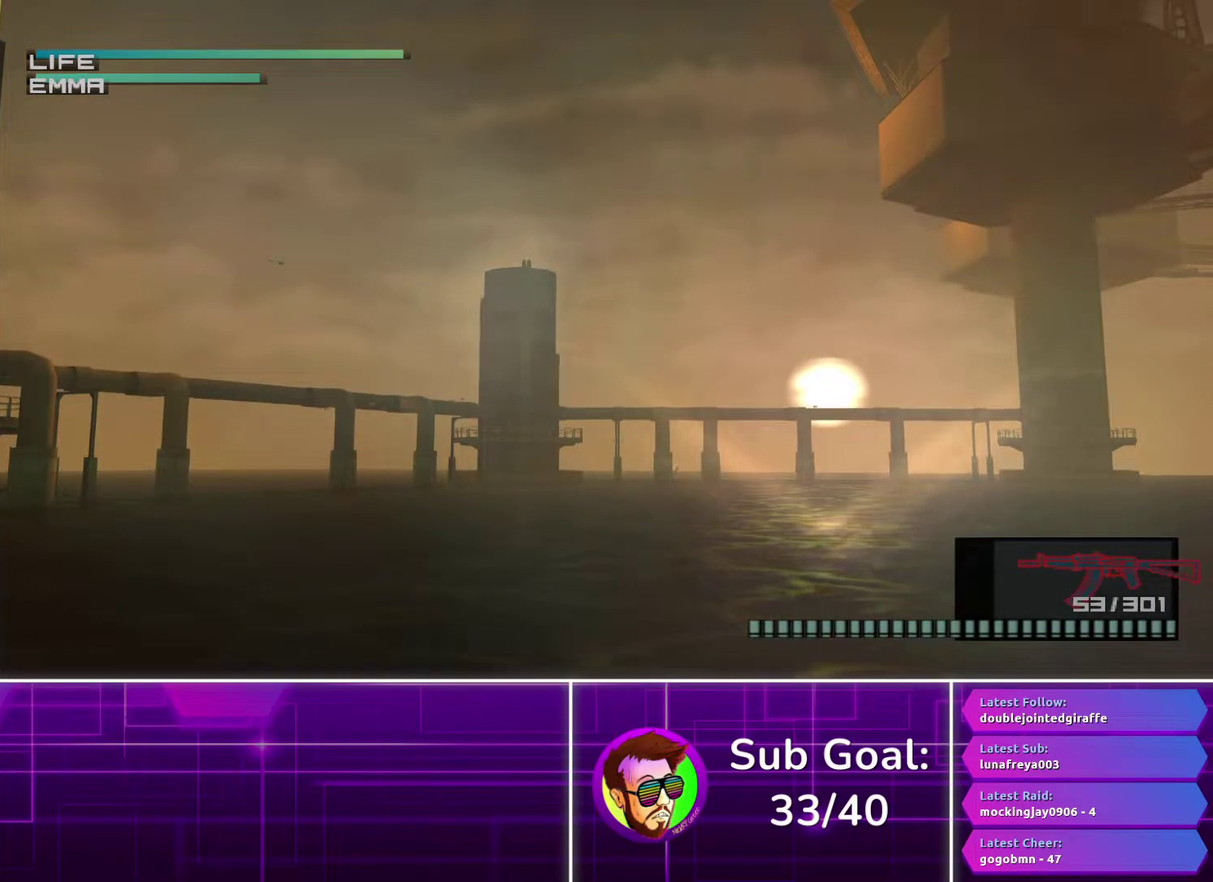
Gameplay with a controller (PlayStation layout); each line is a JSON object with the inputs held at the frame after it. "events" lists button and stick changes between this image and that frame as [ms after this image, input, new state], when the widget could be followed in between.
{"buttons": ["R1"], "left_stick": "center", "right_stick": "center", "events": []}
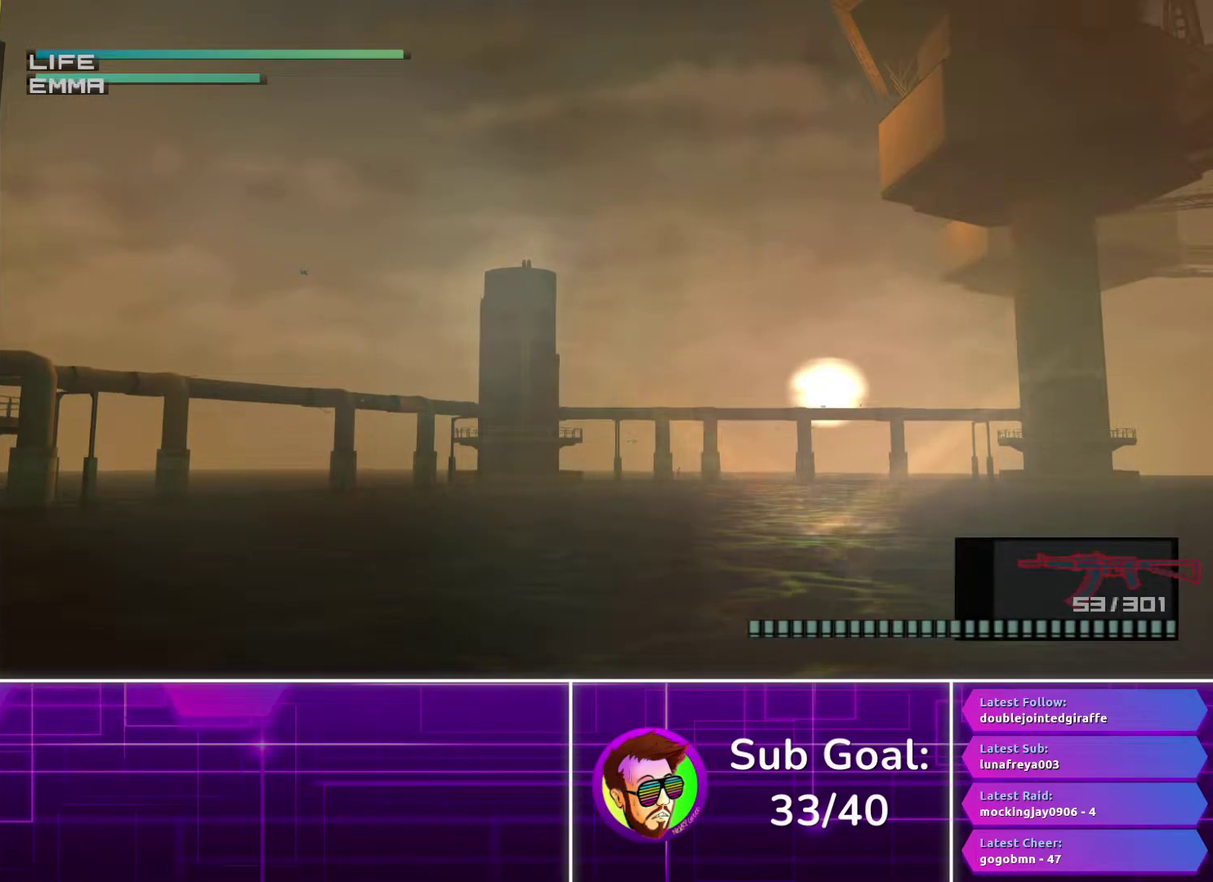
{"buttons": ["R1"], "left_stick": "center", "right_stick": "center", "events": []}
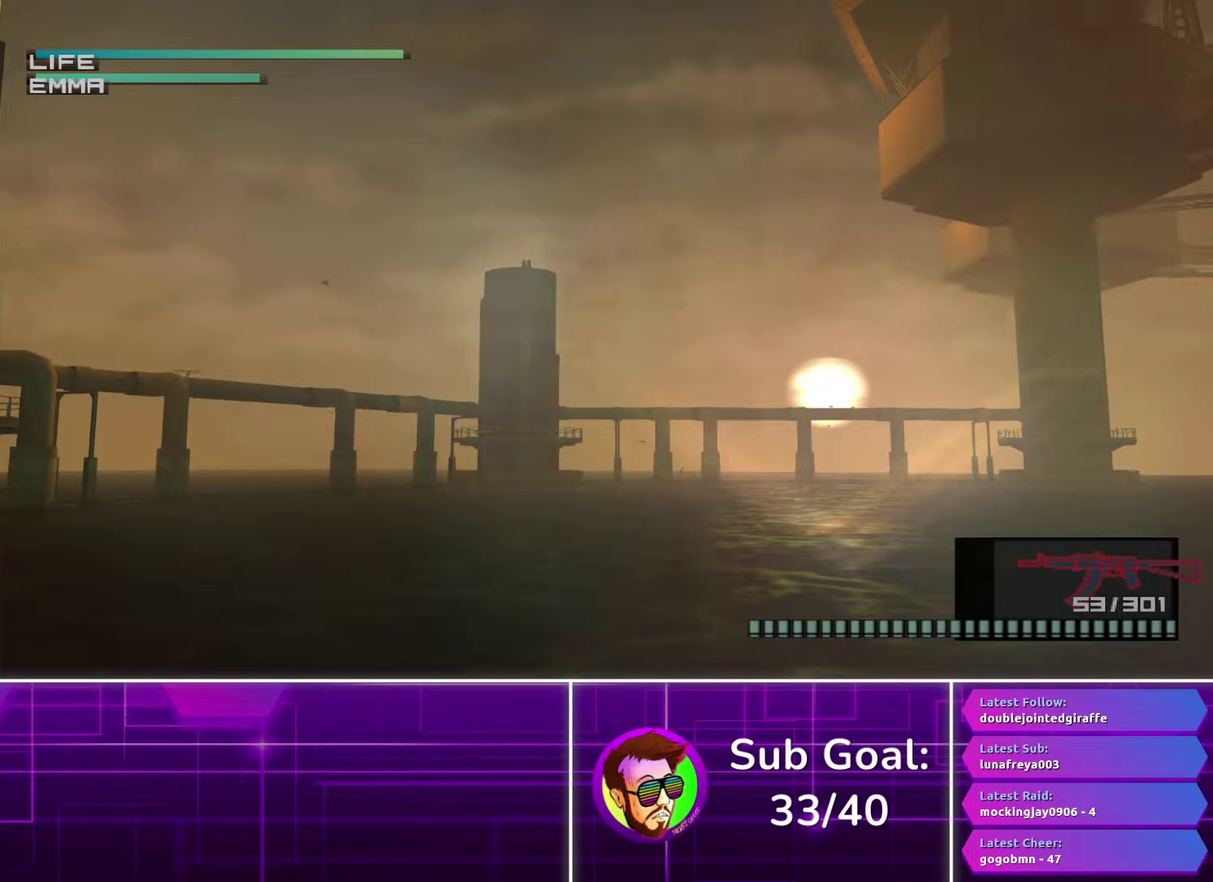
{"buttons": ["R1"], "left_stick": "center", "right_stick": "center", "events": []}
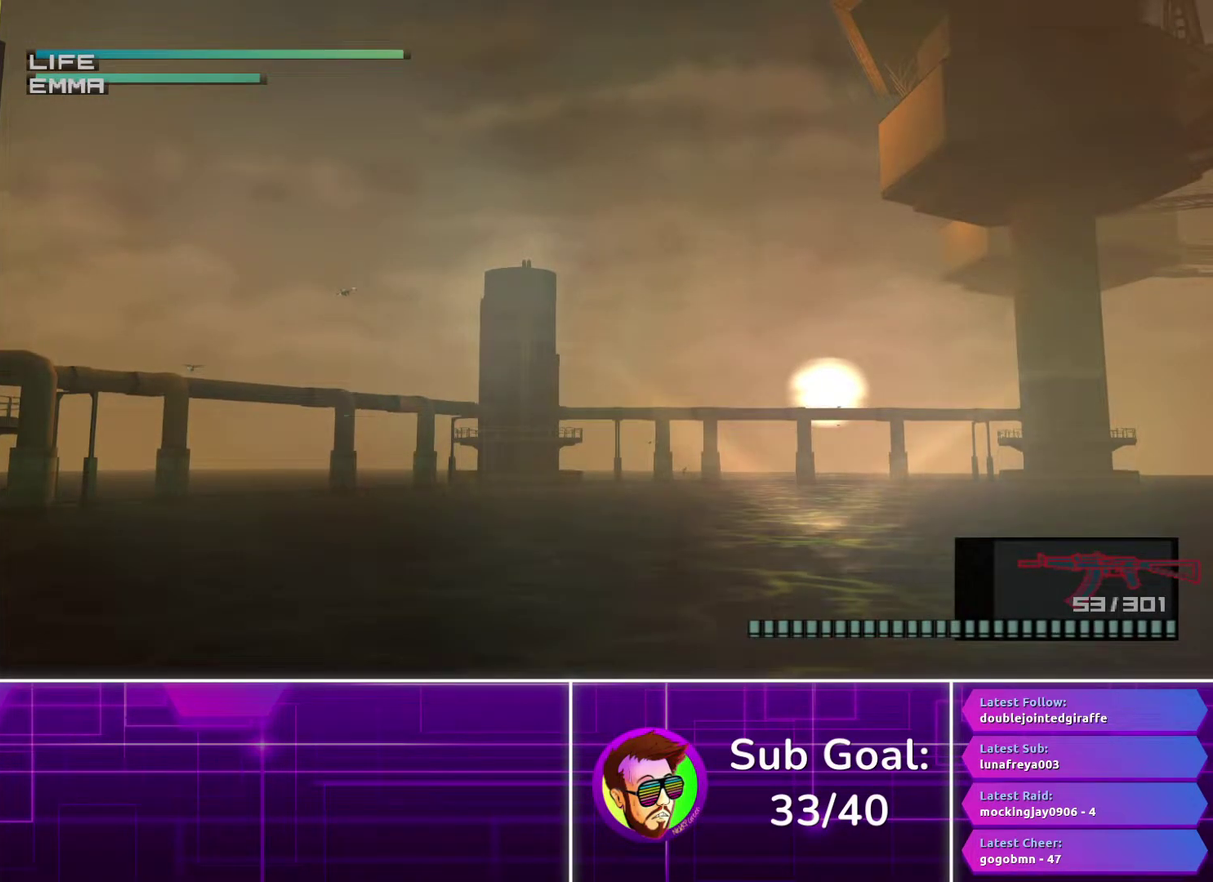
{"buttons": ["R1"], "left_stick": "center", "right_stick": "center", "events": []}
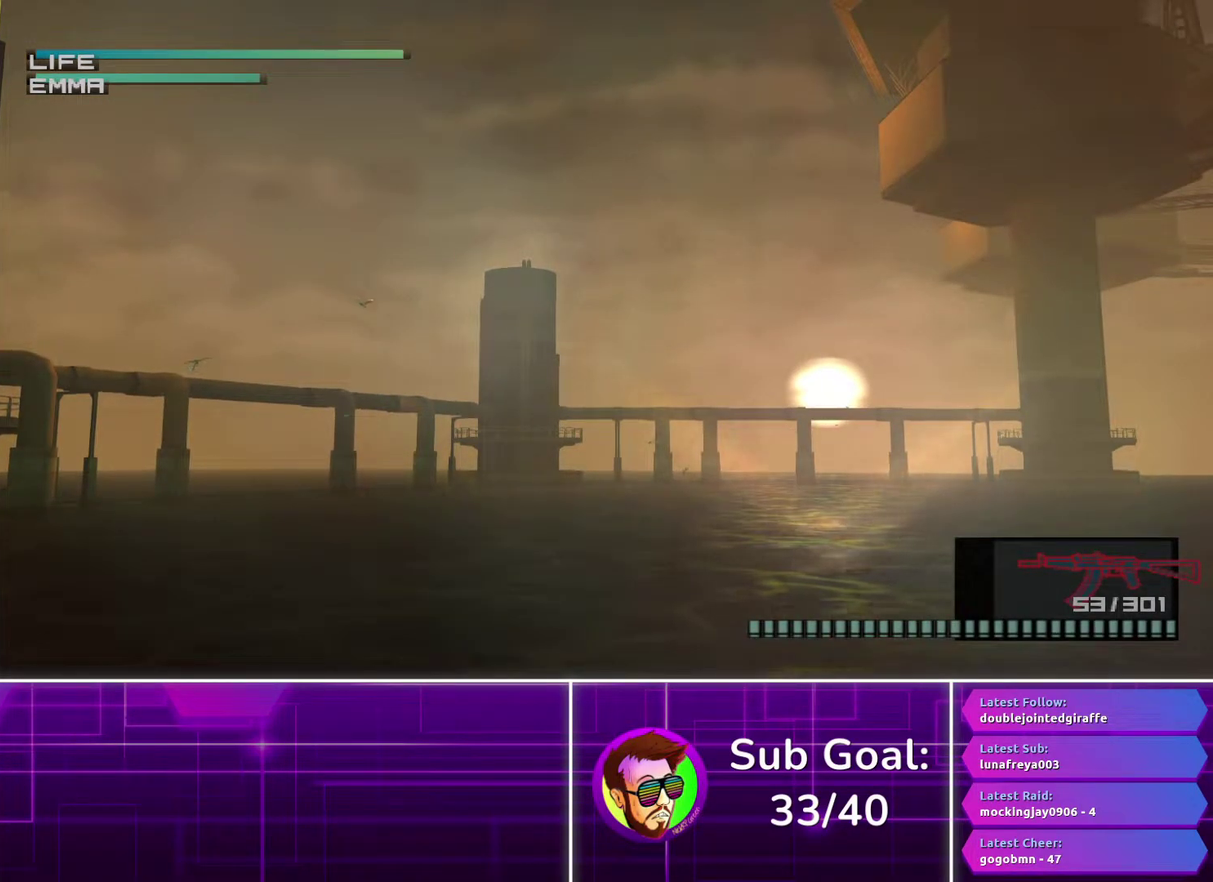
{"buttons": ["R1"], "left_stick": "center", "right_stick": "center", "events": []}
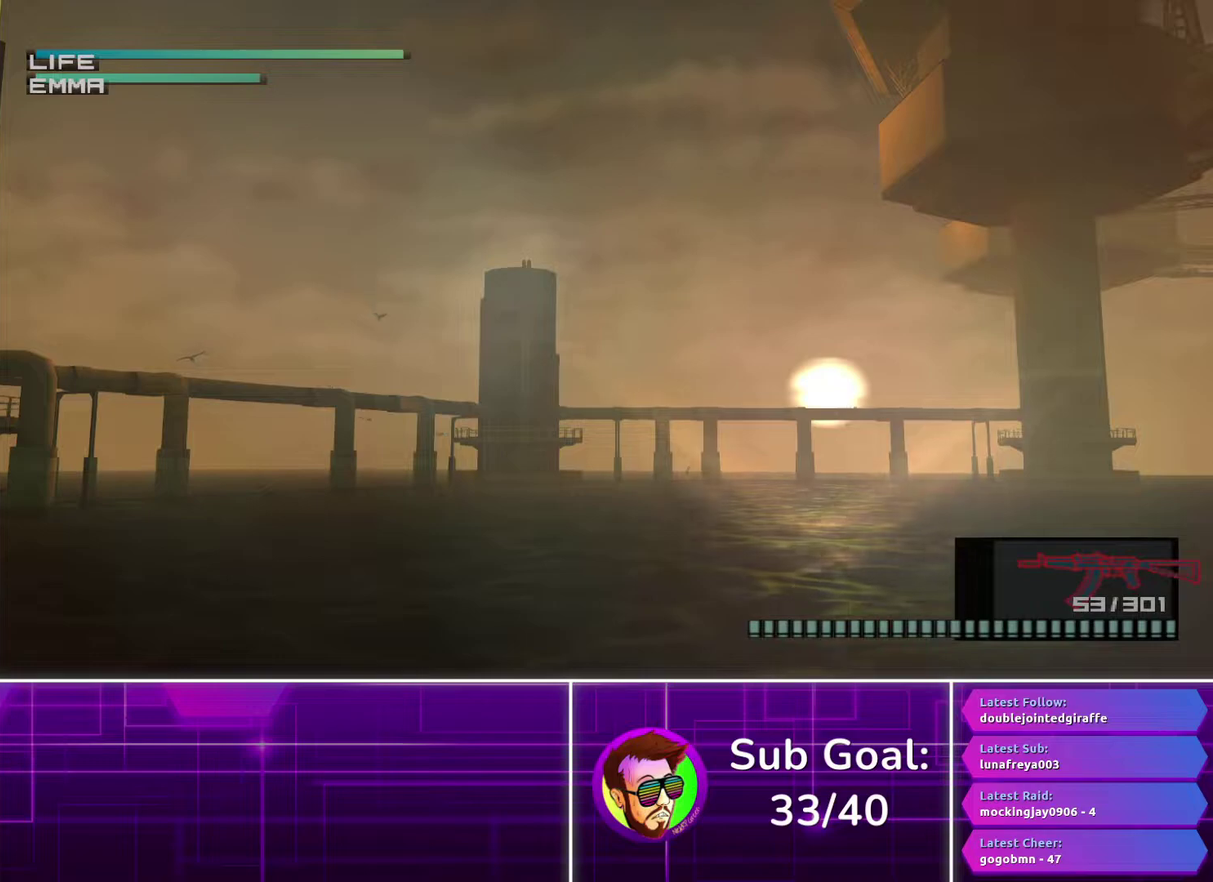
{"buttons": ["R1"], "left_stick": "center", "right_stick": "center", "events": []}
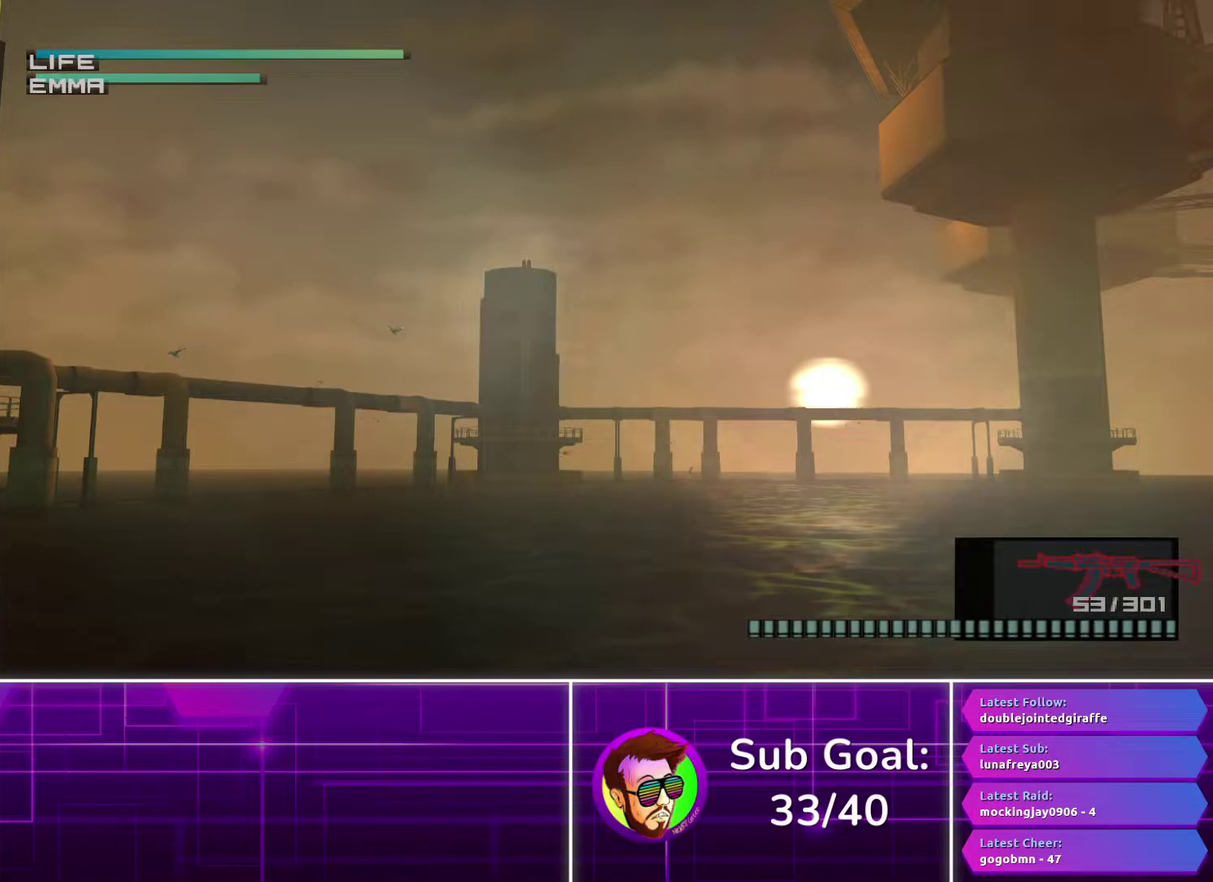
{"buttons": ["R1"], "left_stick": "center", "right_stick": "center", "events": []}
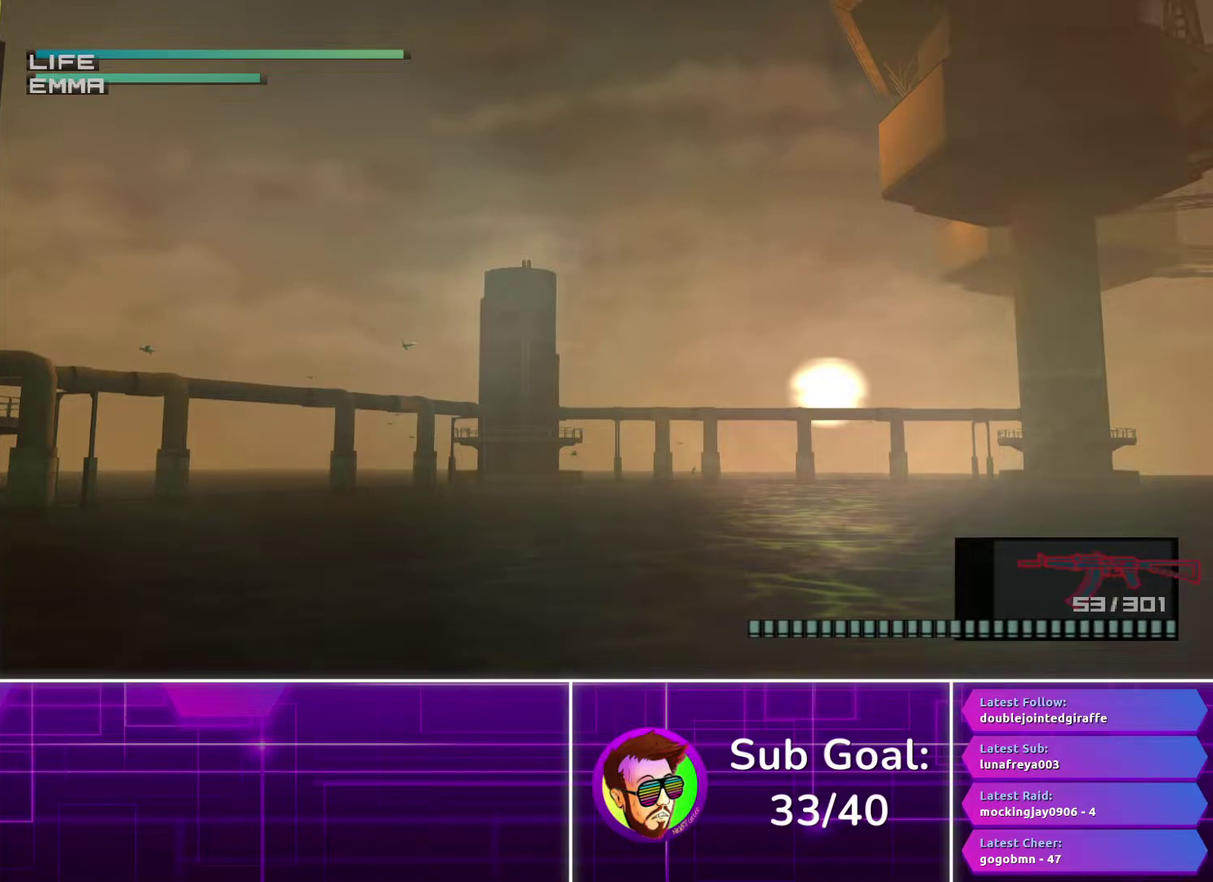
{"buttons": ["R1"], "left_stick": "center", "right_stick": "center", "events": []}
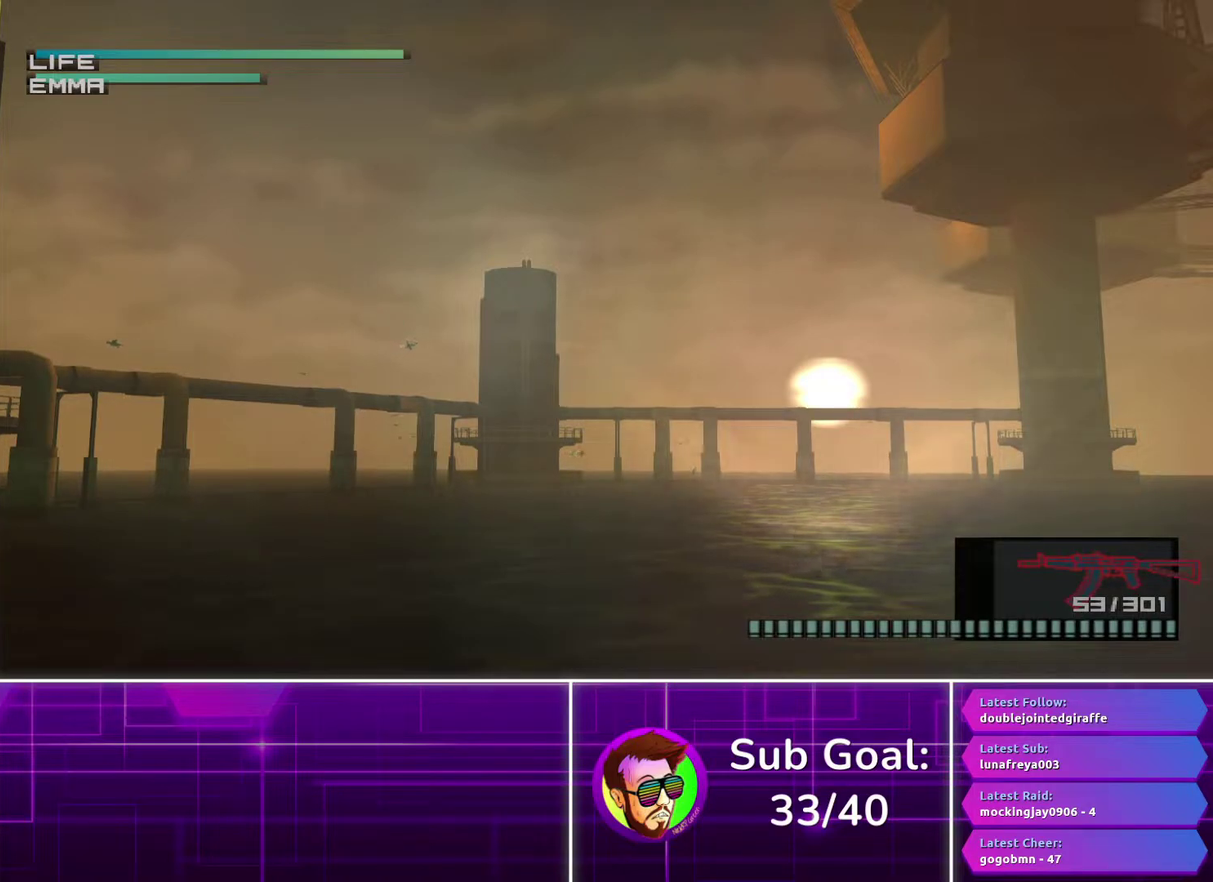
{"buttons": ["R1"], "left_stick": "center", "right_stick": "center", "events": []}
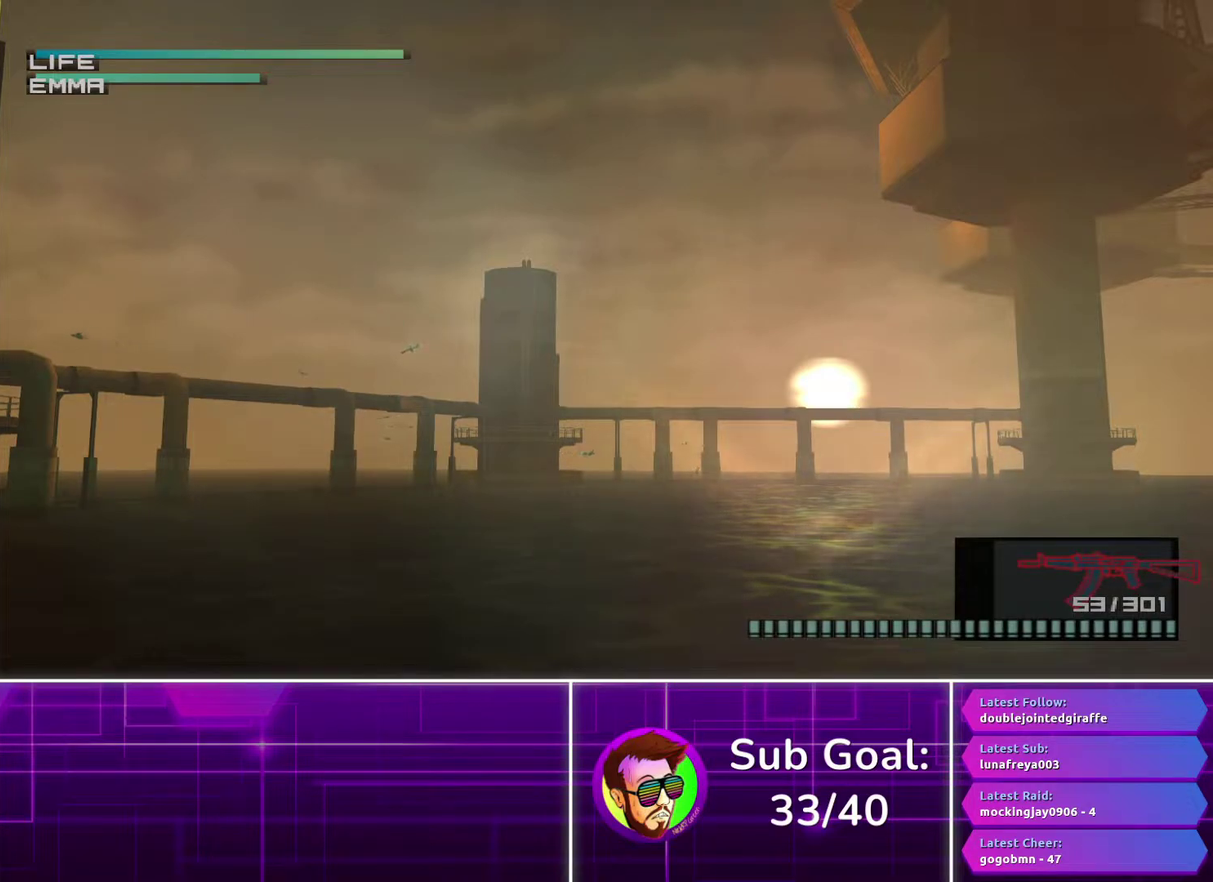
{"buttons": ["R1"], "left_stick": "center", "right_stick": "center", "events": []}
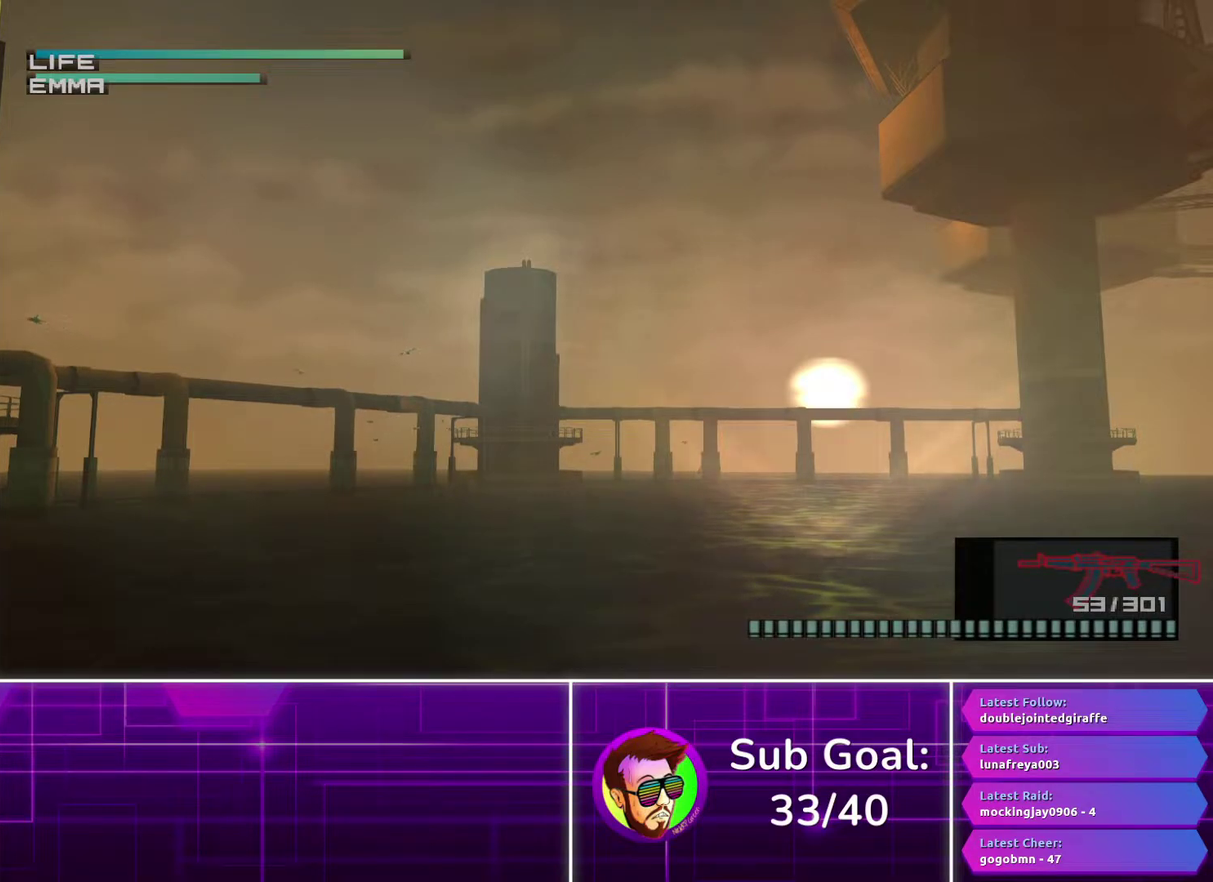
{"buttons": ["R1"], "left_stick": "center", "right_stick": "center", "events": []}
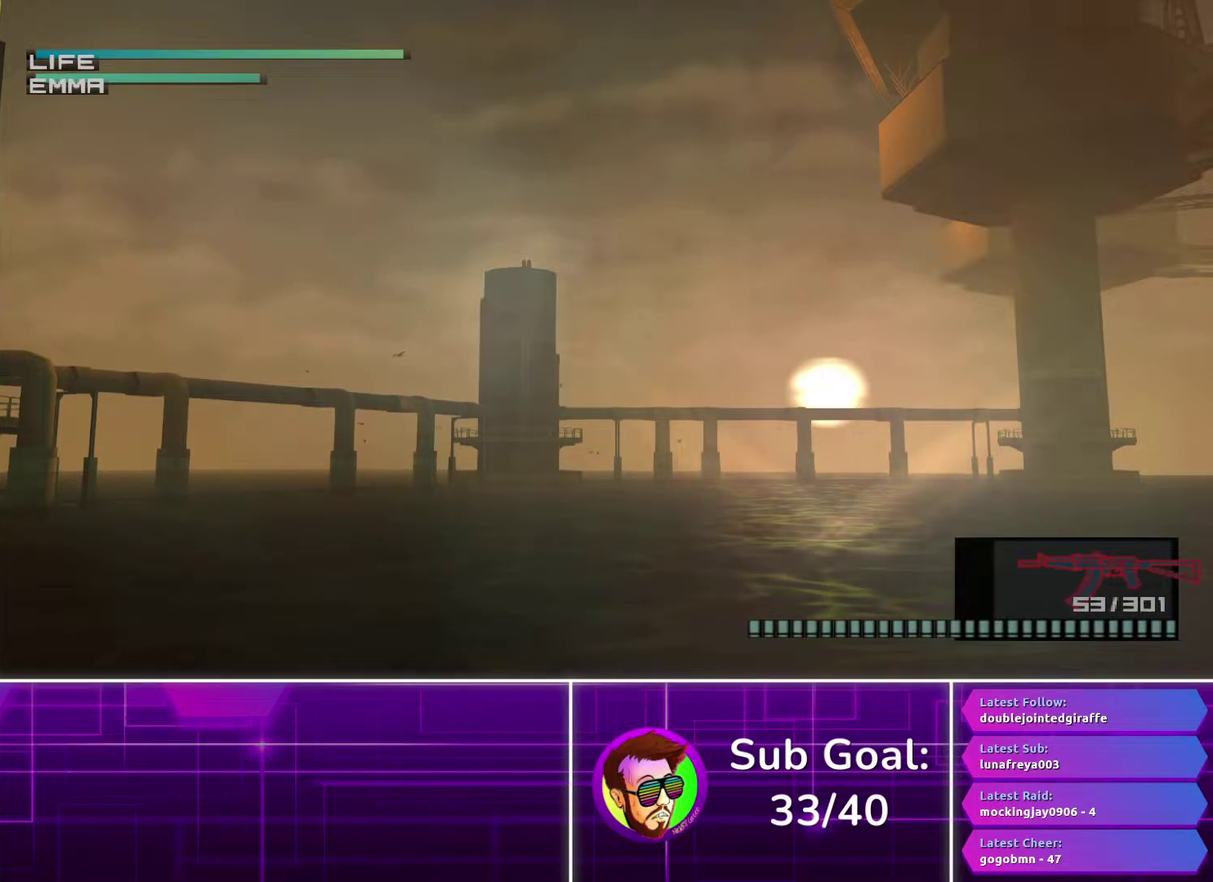
{"buttons": ["R1"], "left_stick": "center", "right_stick": "center", "events": []}
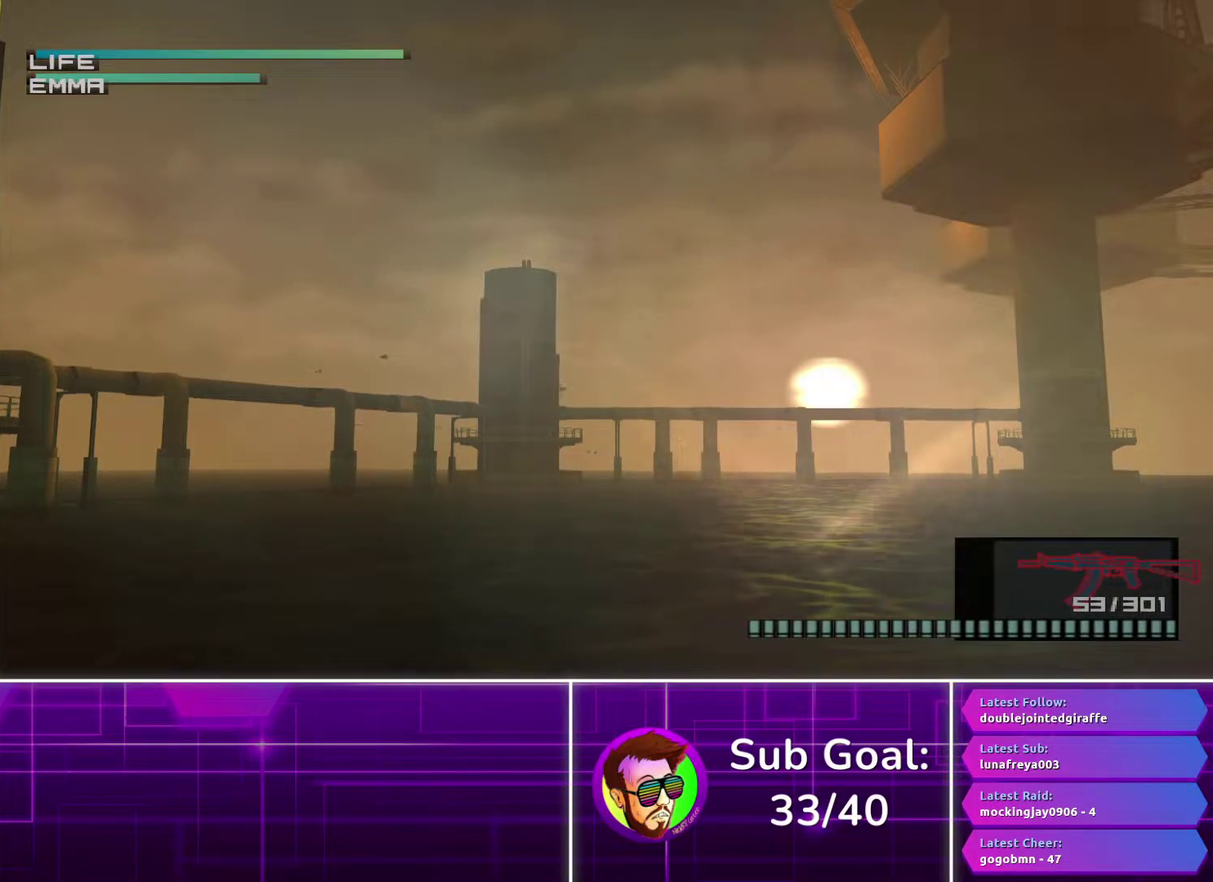
{"buttons": ["R1"], "left_stick": "center", "right_stick": "center", "events": []}
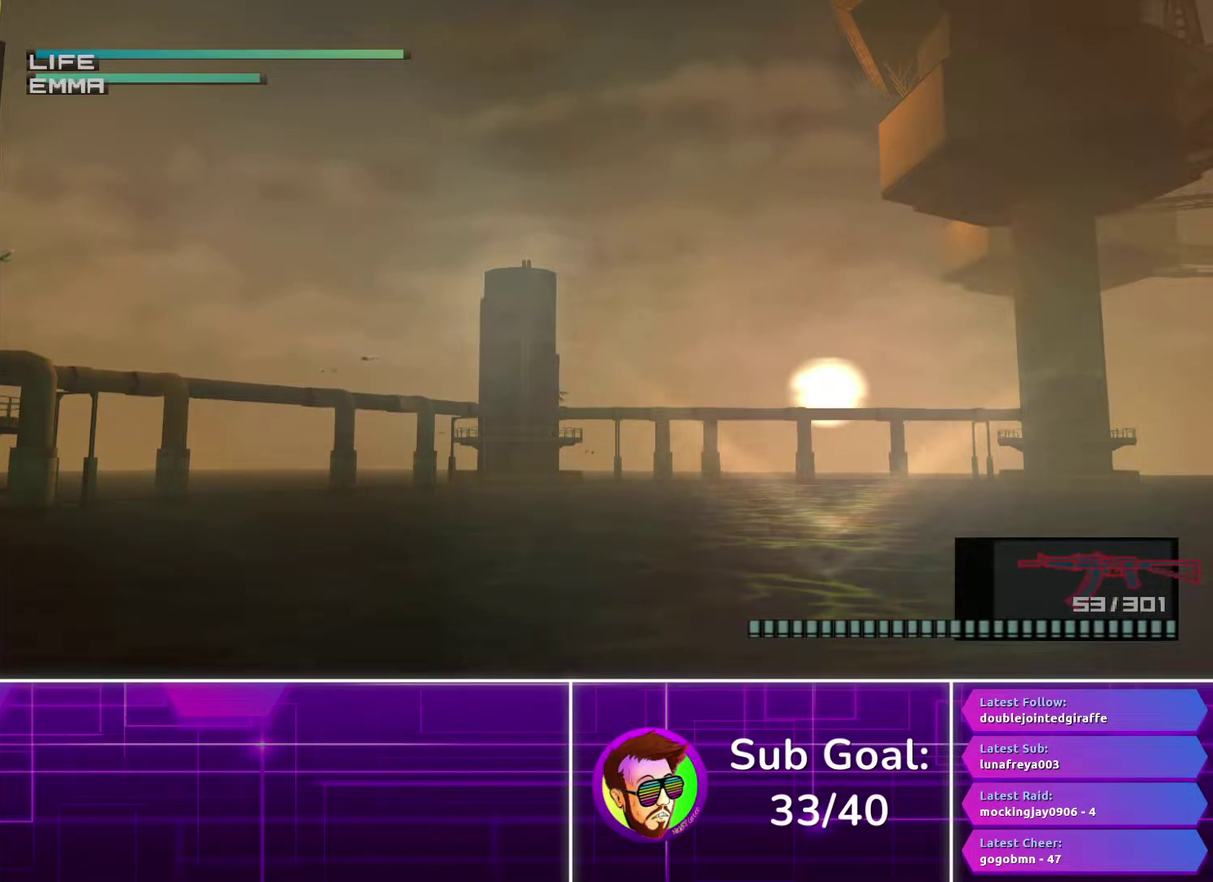
{"buttons": ["R1"], "left_stick": "center", "right_stick": "center", "events": []}
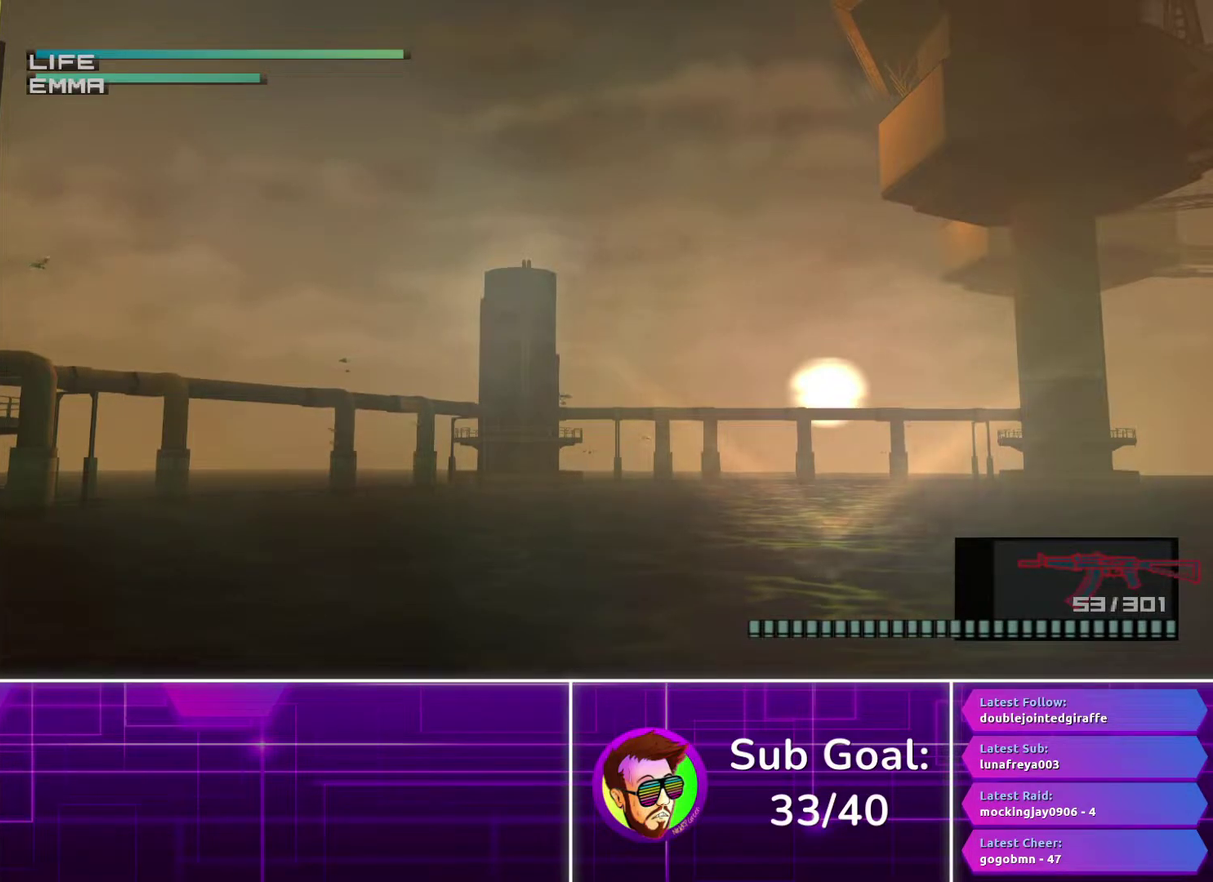
{"buttons": ["R2"], "left_stick": "center", "right_stick": "center", "events": [[333, "R1", "up"], [483, "R2", "down"]]}
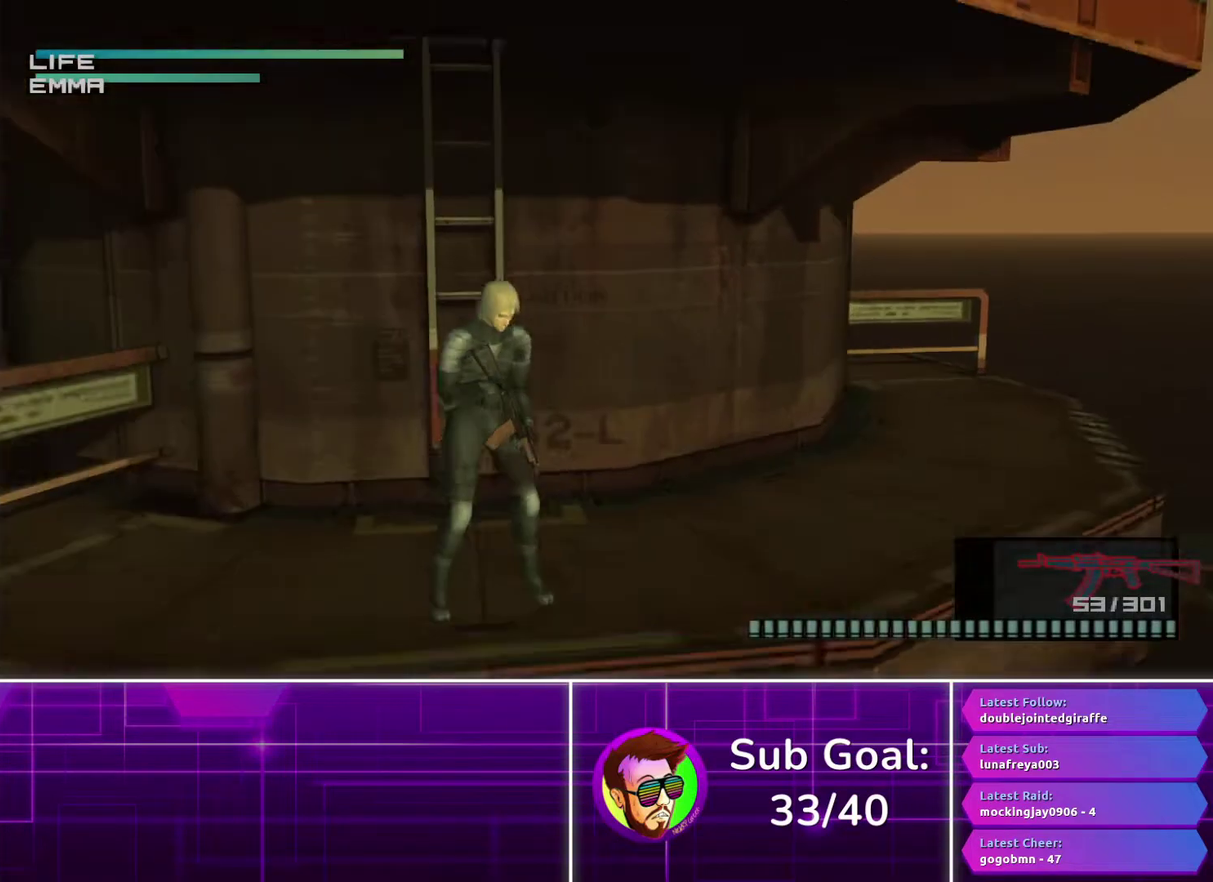
{"buttons": [], "left_stick": "center", "right_stick": "center", "events": [[33, "R2", "up"]]}
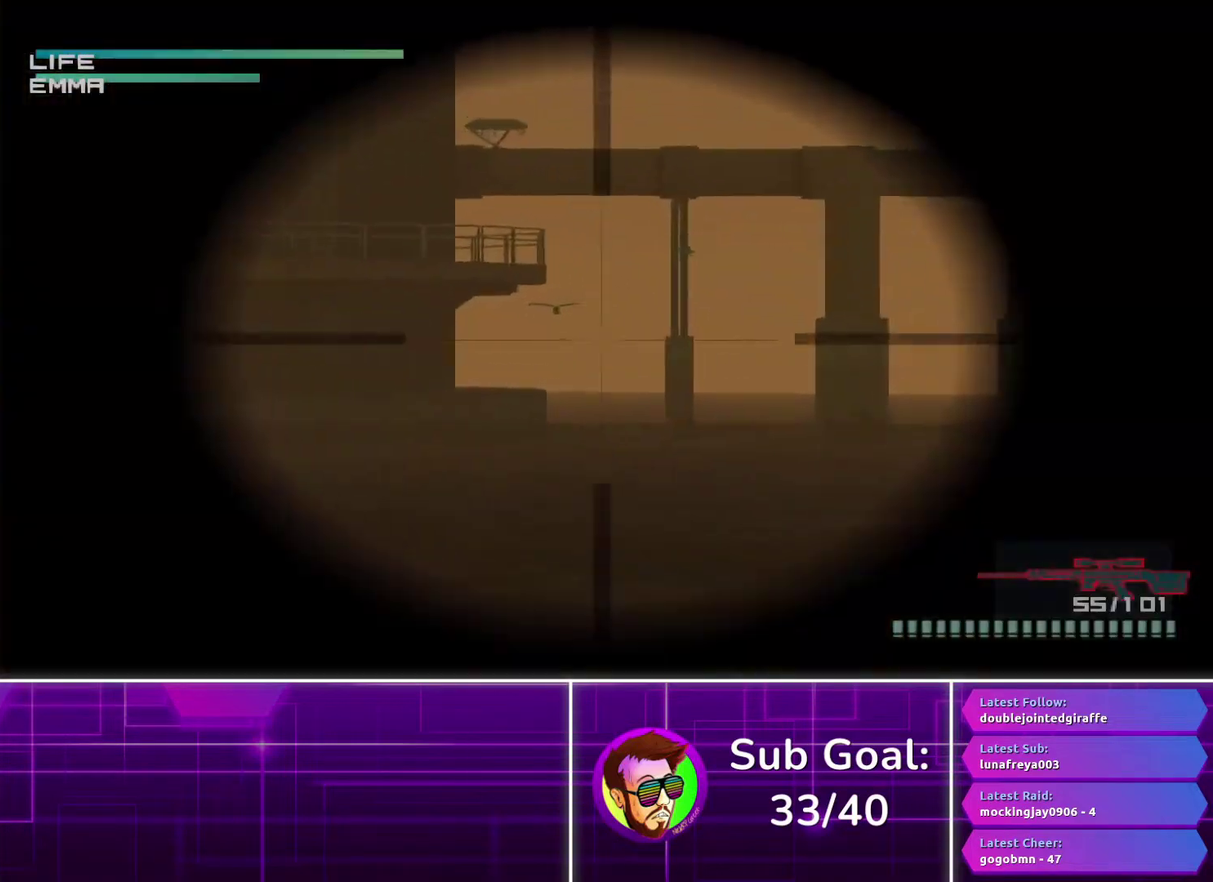
{"buttons": [], "left_stick": "down-left", "right_stick": "center", "events": [[83, "left_stick", "up"], [217, "left_stick", "center"], [467, "left_stick", "down-left"]]}
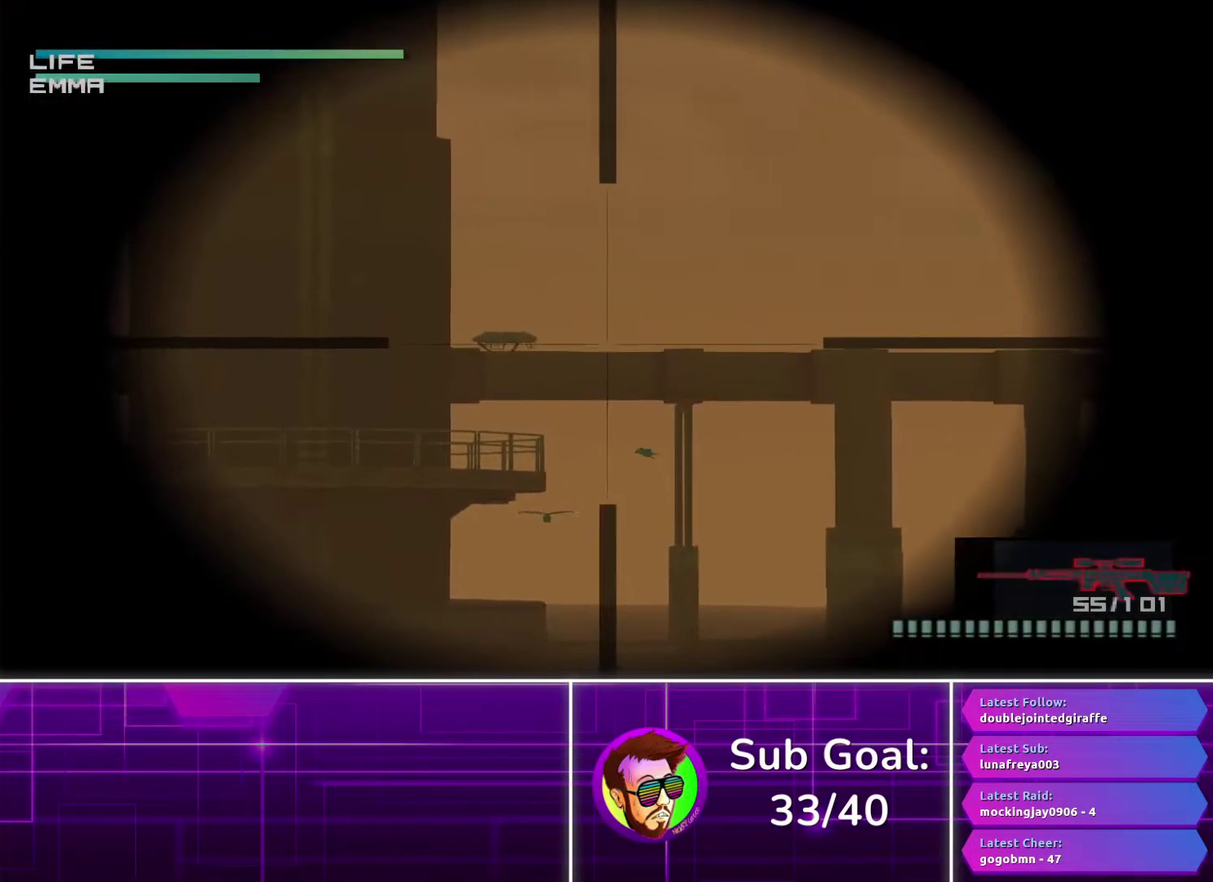
{"buttons": [], "left_stick": "center", "right_stick": "center", "events": [[67, "left_stick", "center"], [350, "left_stick", "down-left"], [433, "left_stick", "center"]]}
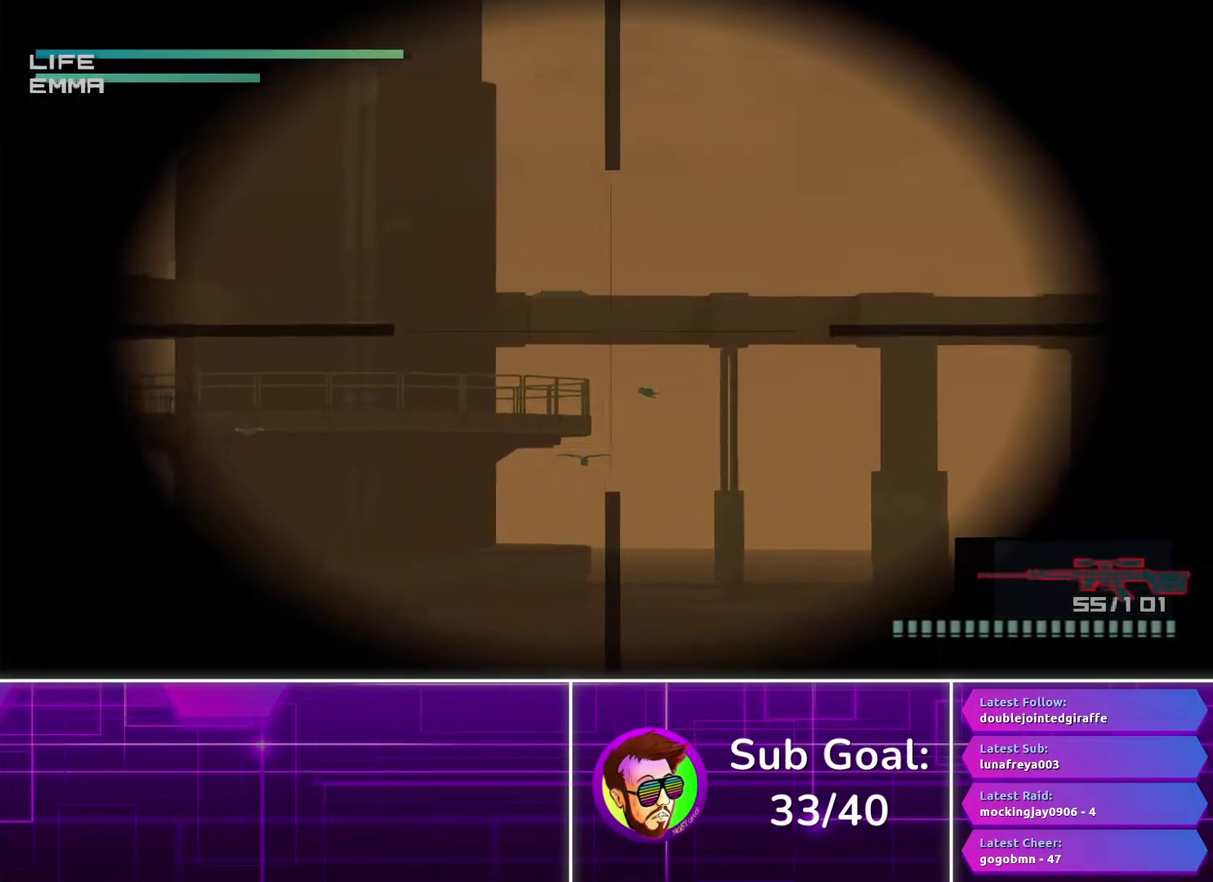
{"buttons": [], "left_stick": "down", "right_stick": "center", "events": [[450, "left_stick", "down"]]}
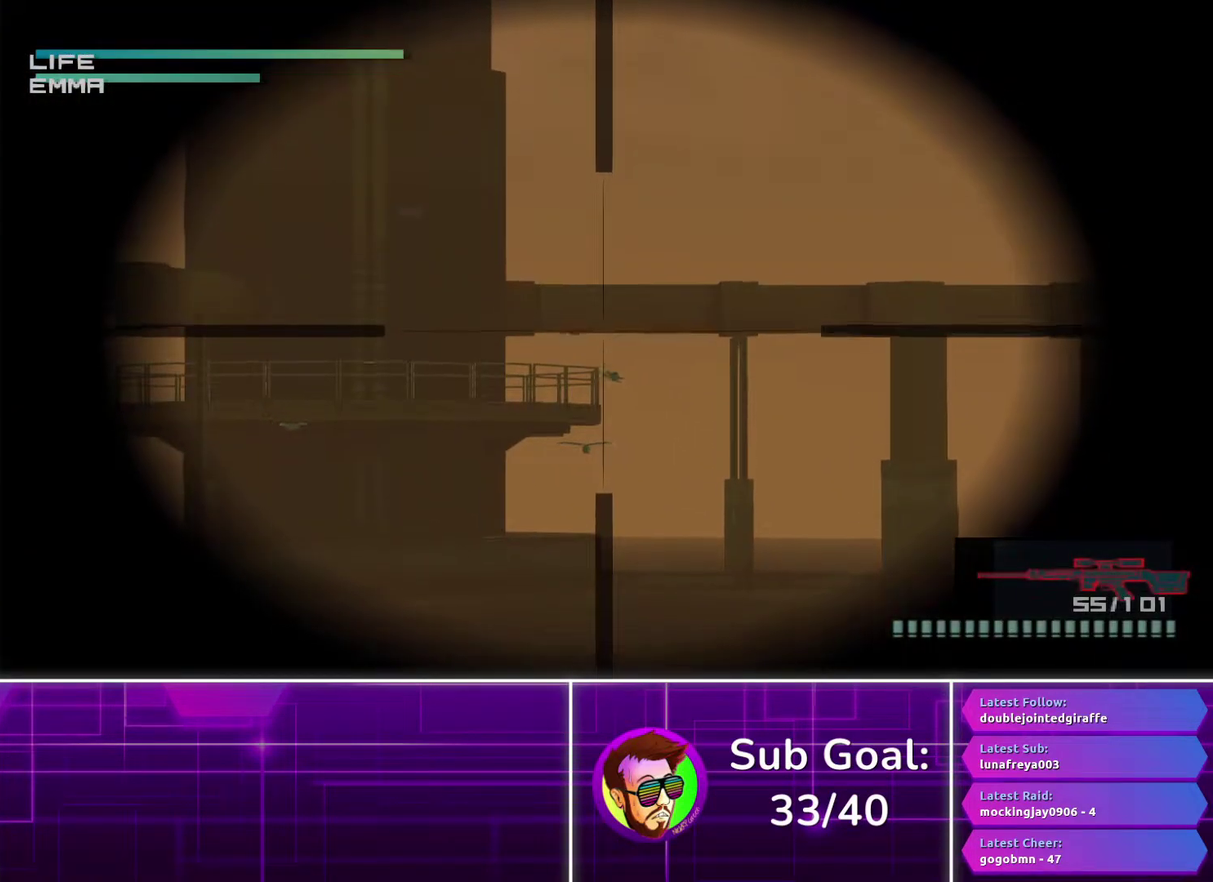
{"buttons": [], "left_stick": "center", "right_stick": "center", "events": [[17, "left_stick", "center"]]}
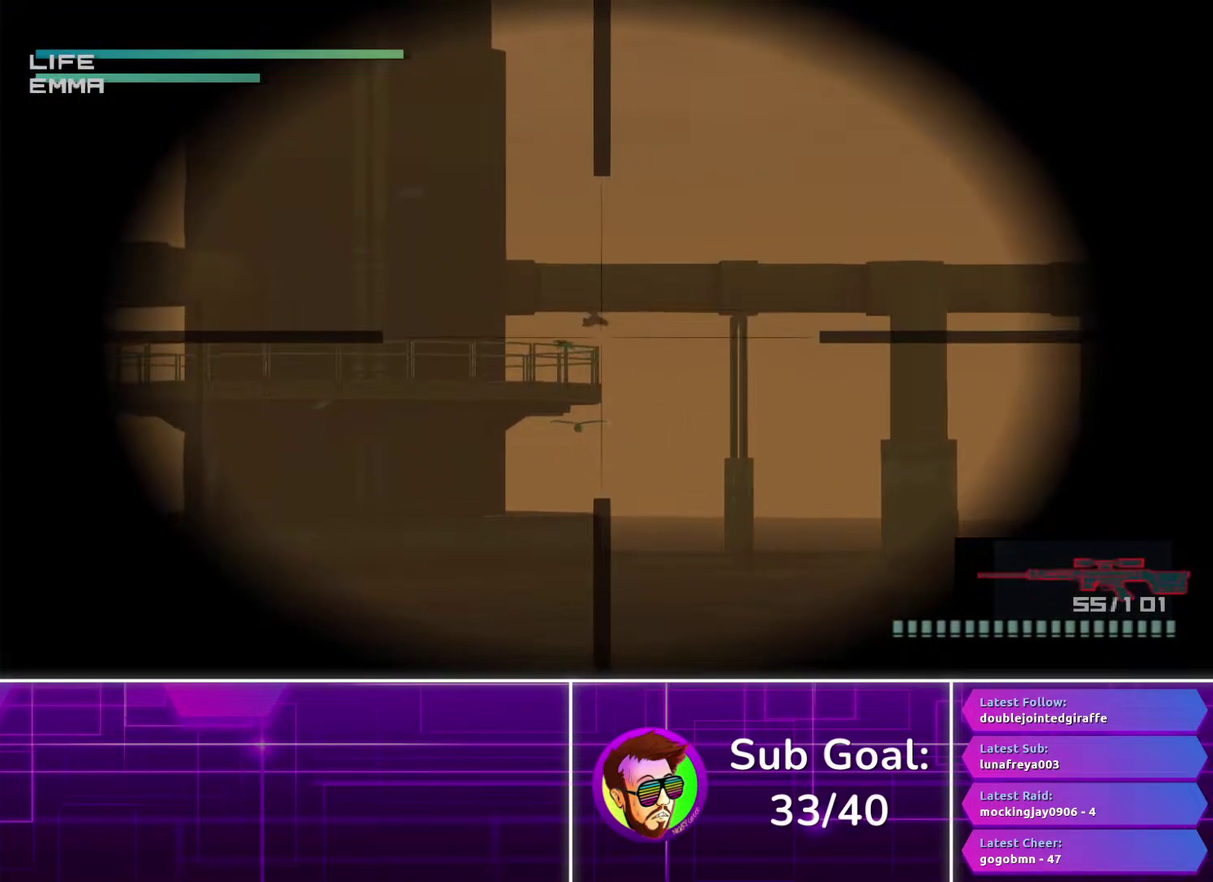
{"buttons": [], "left_stick": "center", "right_stick": "center", "events": [[267, "SQUARE", "down"], [317, "SQUARE", "up"], [317, "left_stick", "right"], [367, "left_stick", "center"]]}
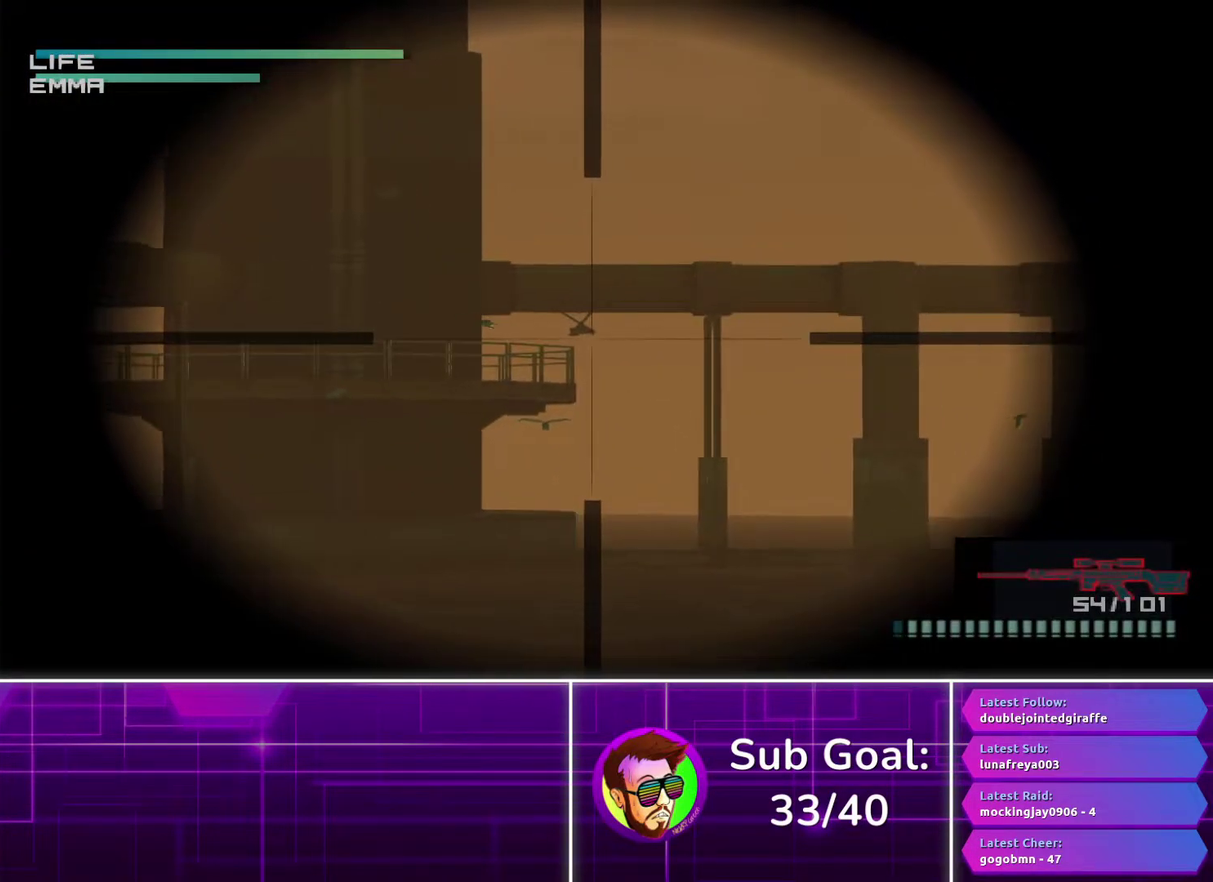
{"buttons": [], "left_stick": "center", "right_stick": "center", "events": [[450, "SQUARE", "down"], [500, "SQUARE", "up"]]}
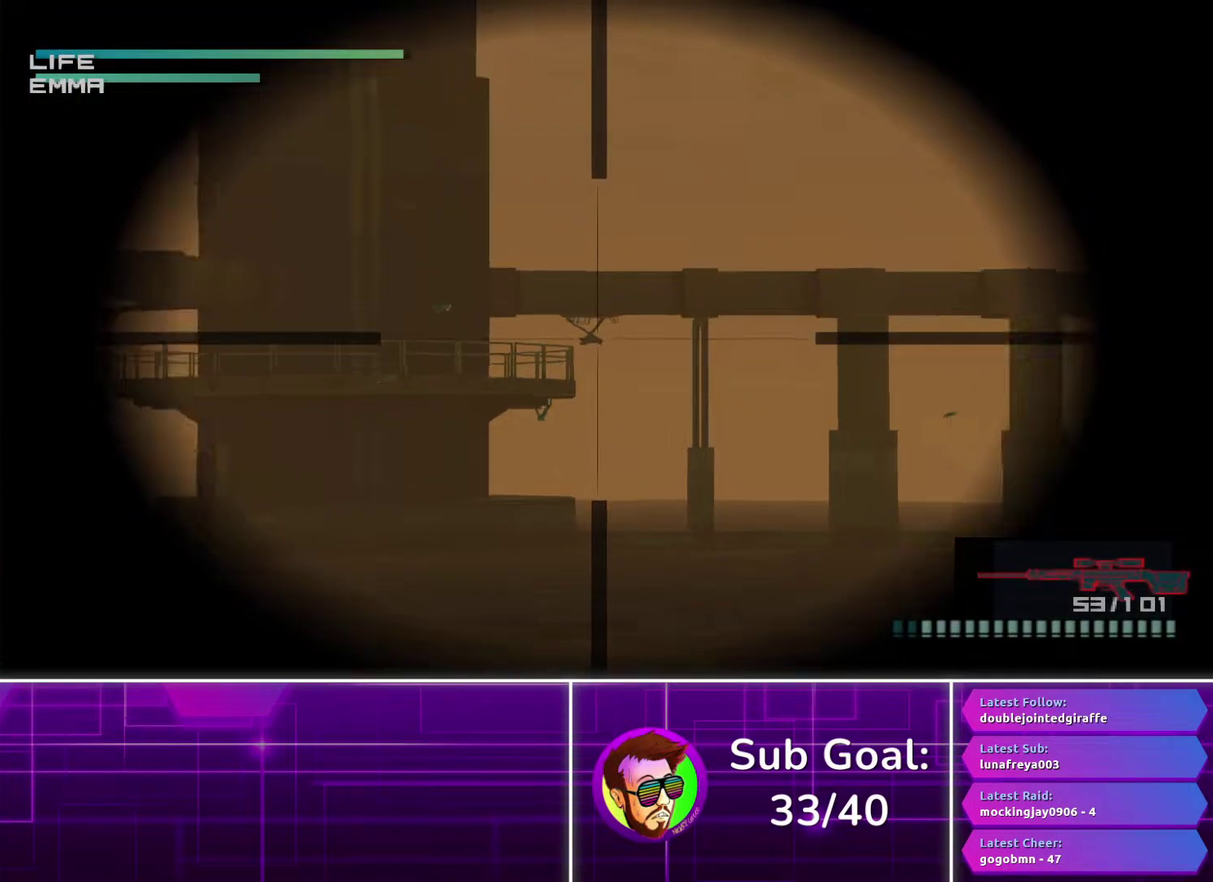
{"buttons": [], "left_stick": "center", "right_stick": "center", "events": []}
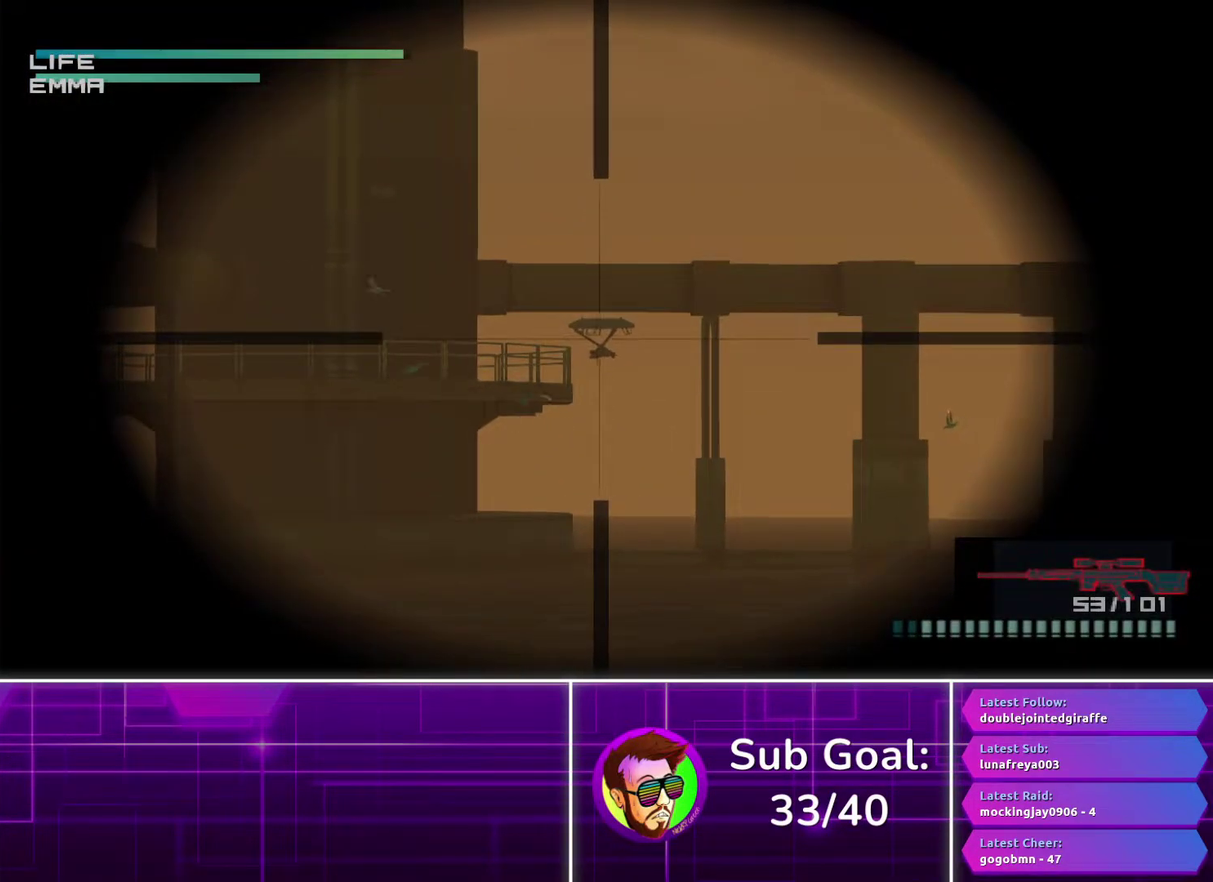
{"buttons": [], "left_stick": "center", "right_stick": "center", "events": [[367, "SQUARE", "down"], [417, "SQUARE", "up"]]}
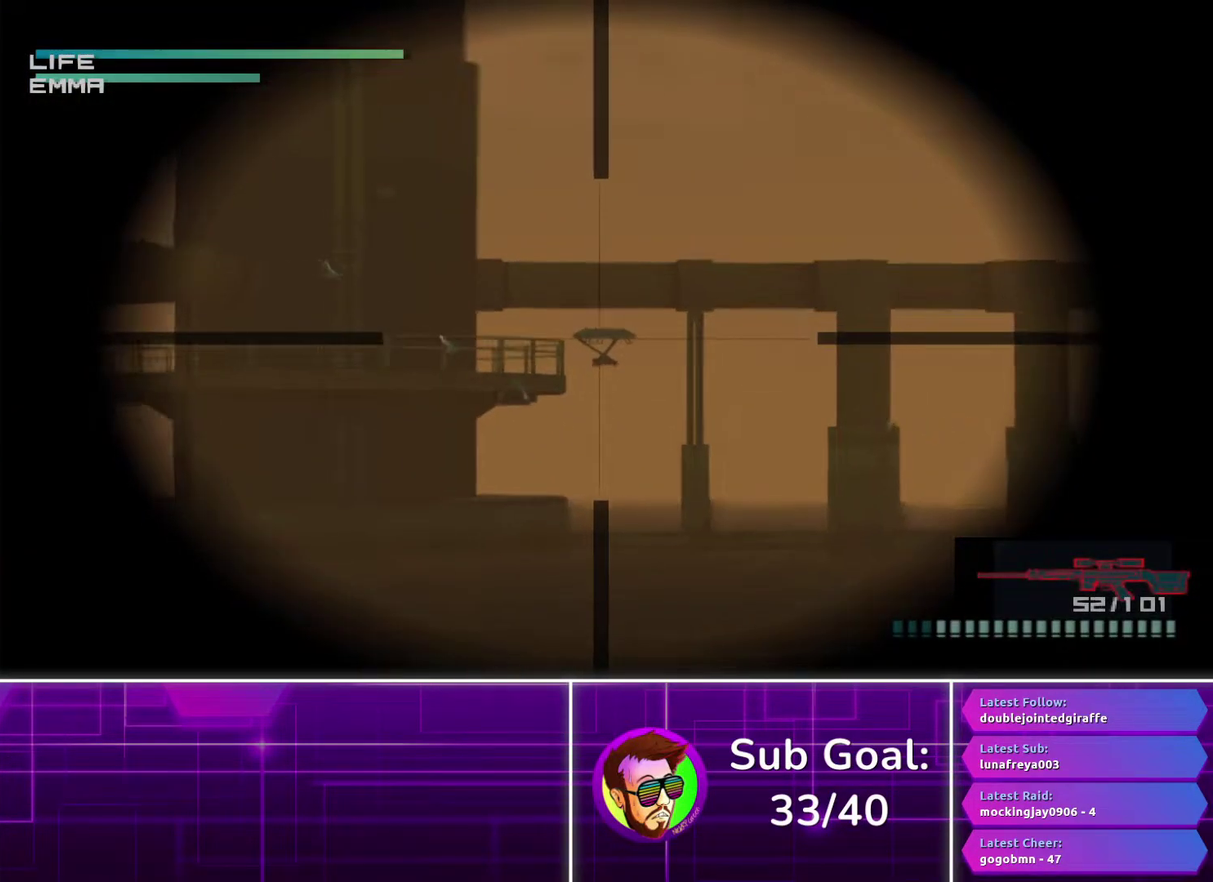
{"buttons": [], "left_stick": "center", "right_stick": "center", "events": []}
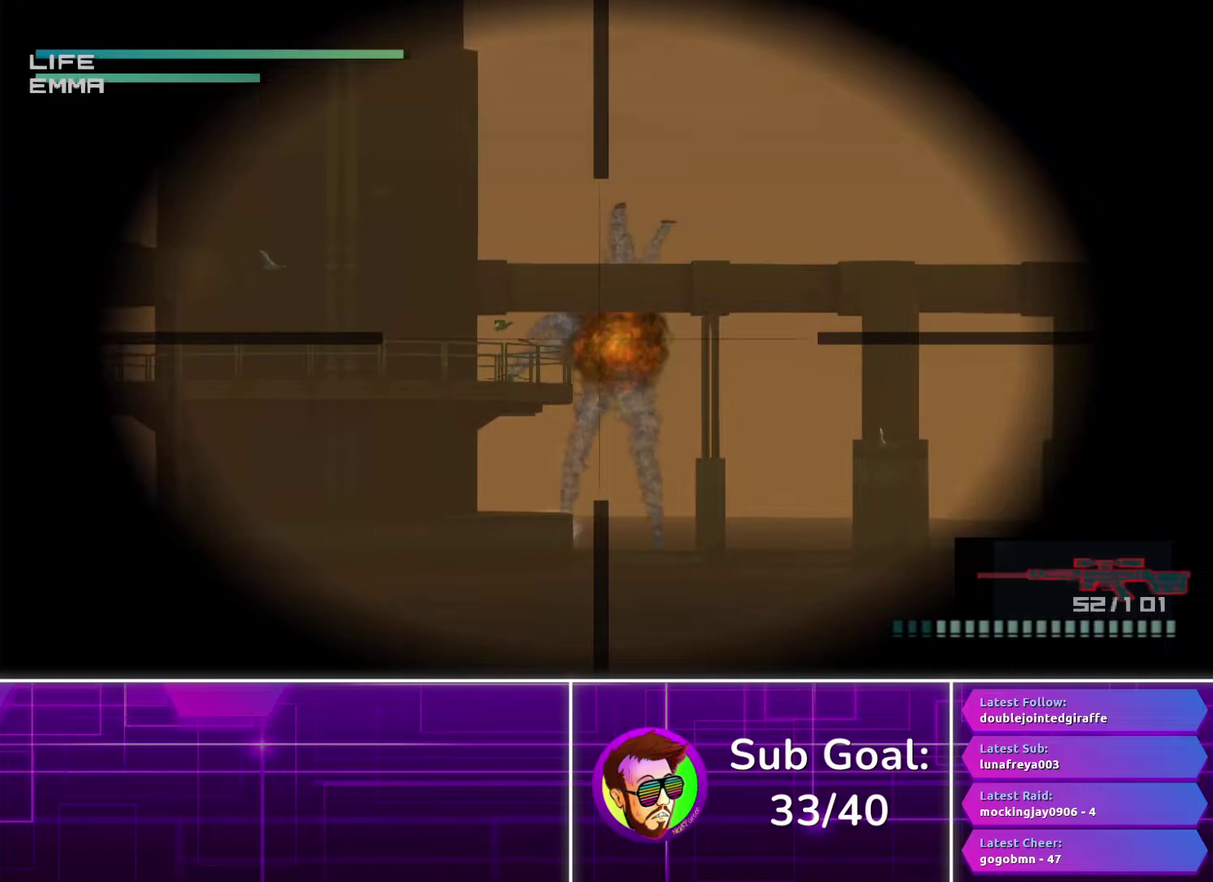
{"buttons": [], "left_stick": "center", "right_stick": "center", "events": []}
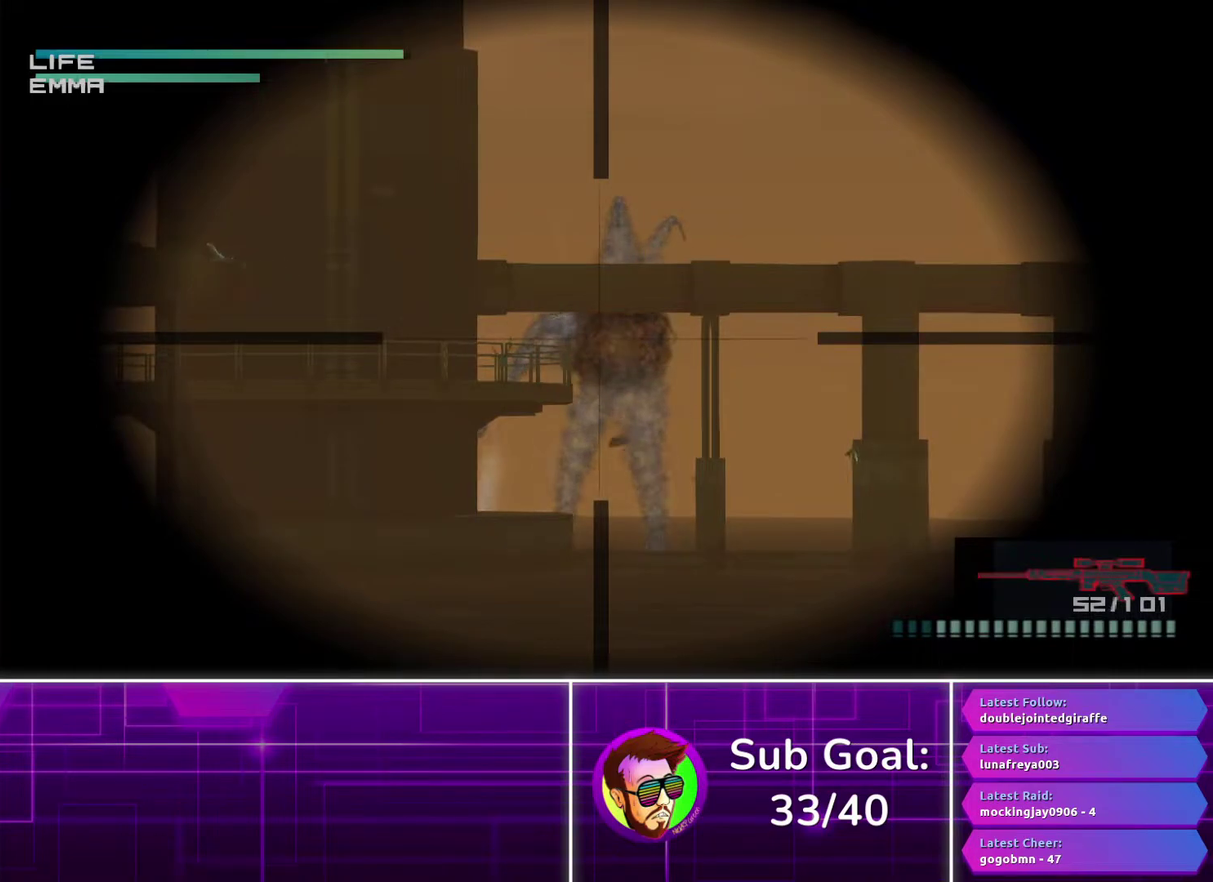
{"buttons": [], "left_stick": "center", "right_stick": "center", "events": []}
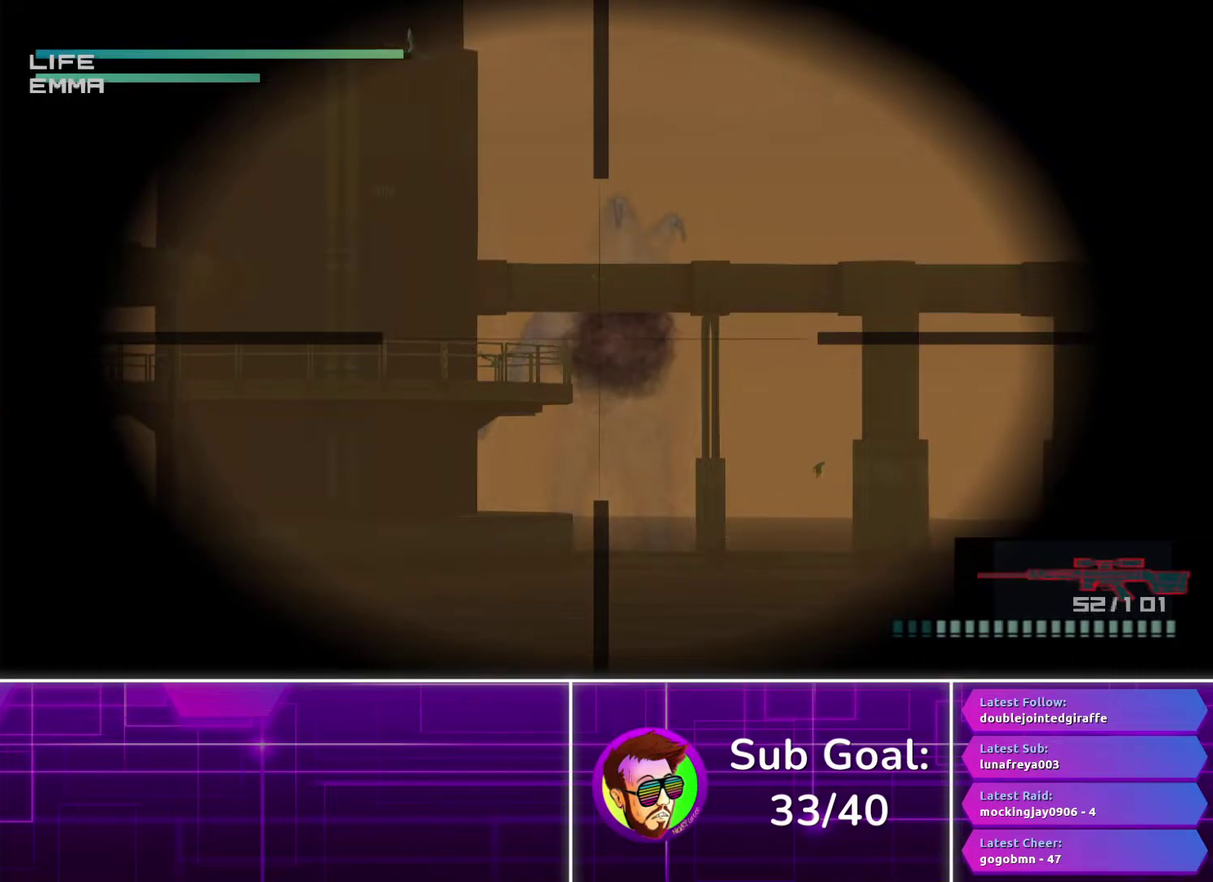
{"buttons": ["R1"], "left_stick": "center", "right_stick": "center", "events": [[117, "R2", "down"], [183, "R2", "up"], [433, "R1", "down"]]}
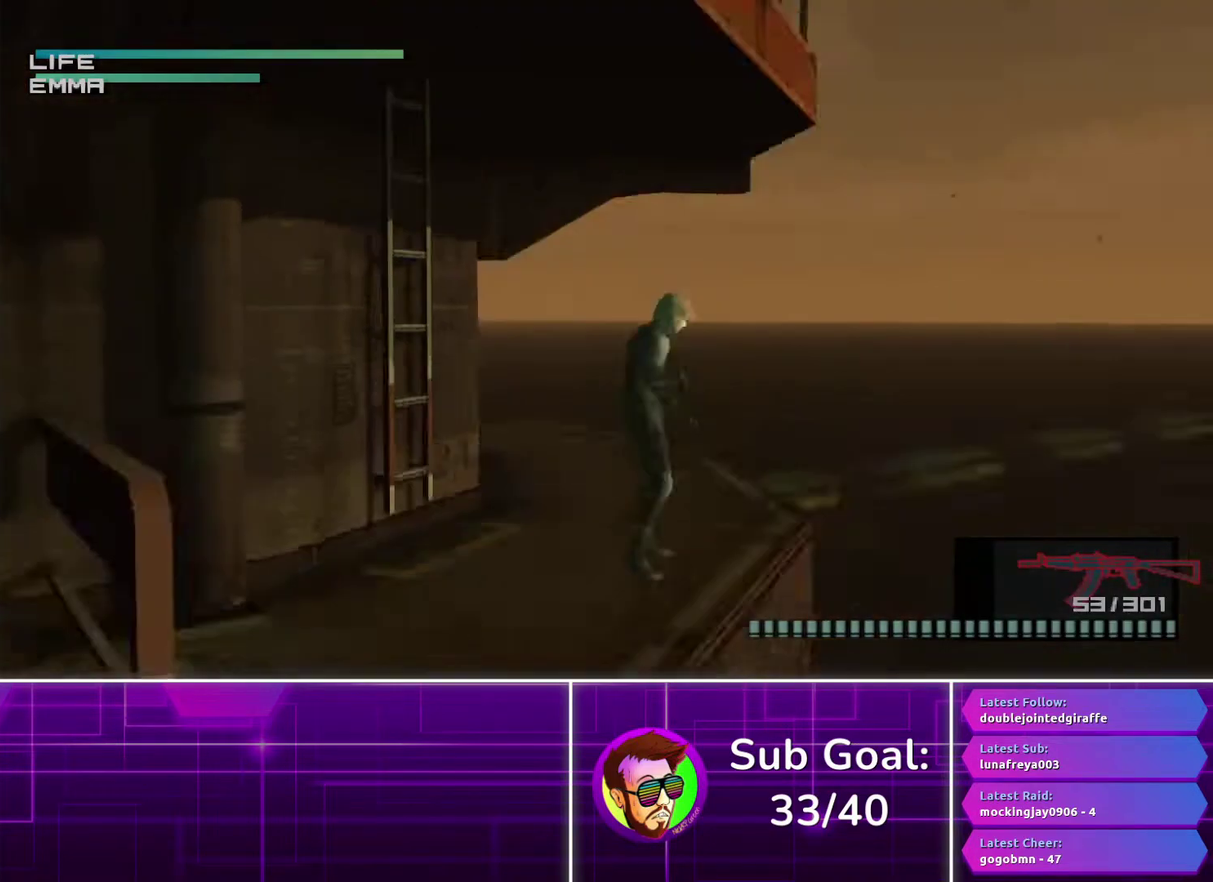
{"buttons": ["R1"], "left_stick": "center", "right_stick": "center", "events": []}